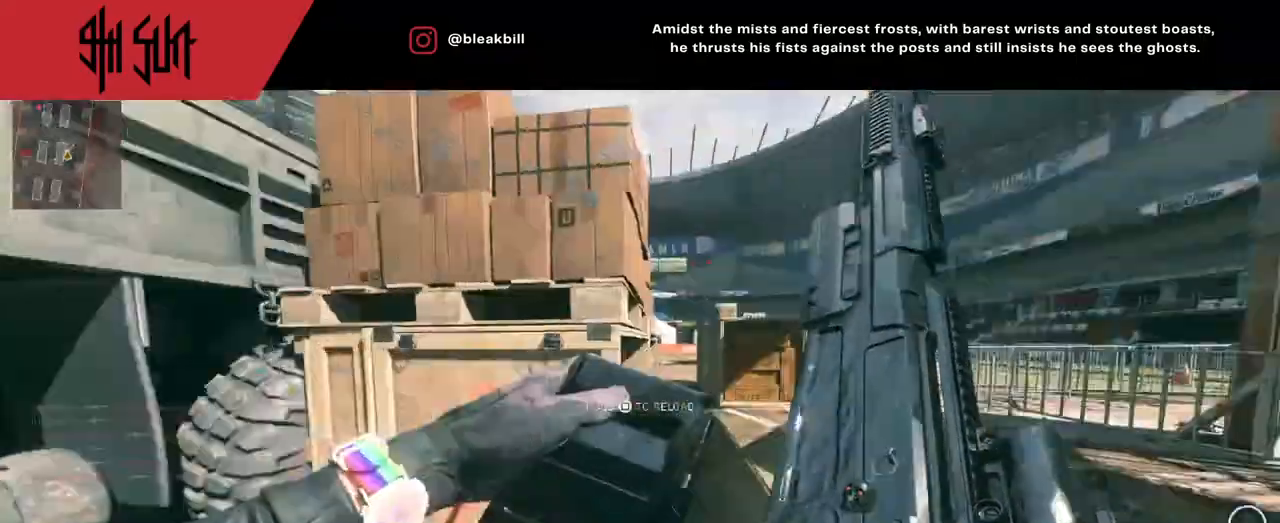
Gameplay with a controller (PlayStation layout); each line is a JSON object with the inputs held at the frame after it. "events" lists button and stick changes between this image and that frame as [ms after this image, input, new state], when the widget could be followed in between.
{"buttons": [], "left_stick": "up-right", "right_stick": "center", "events": [[150, "left_stick", "up-right"], [150, "right_stick", "center"]]}
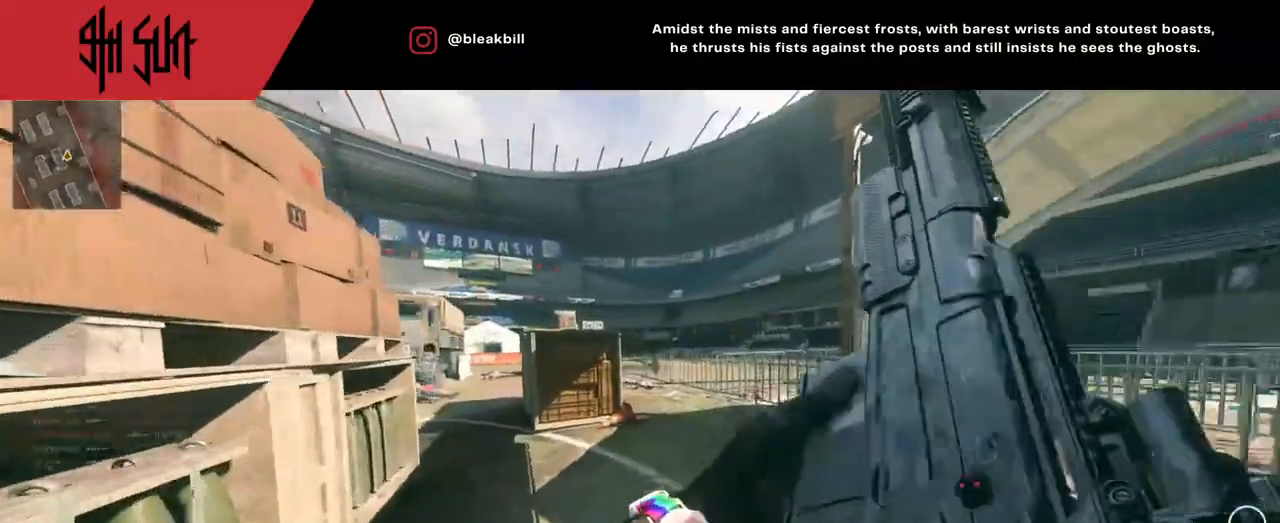
{"buttons": ["L3"], "left_stick": "up", "right_stick": "left", "events": [[67, "left_stick", "up"], [483, "right_stick", "left"], [500, "L3", "down"]]}
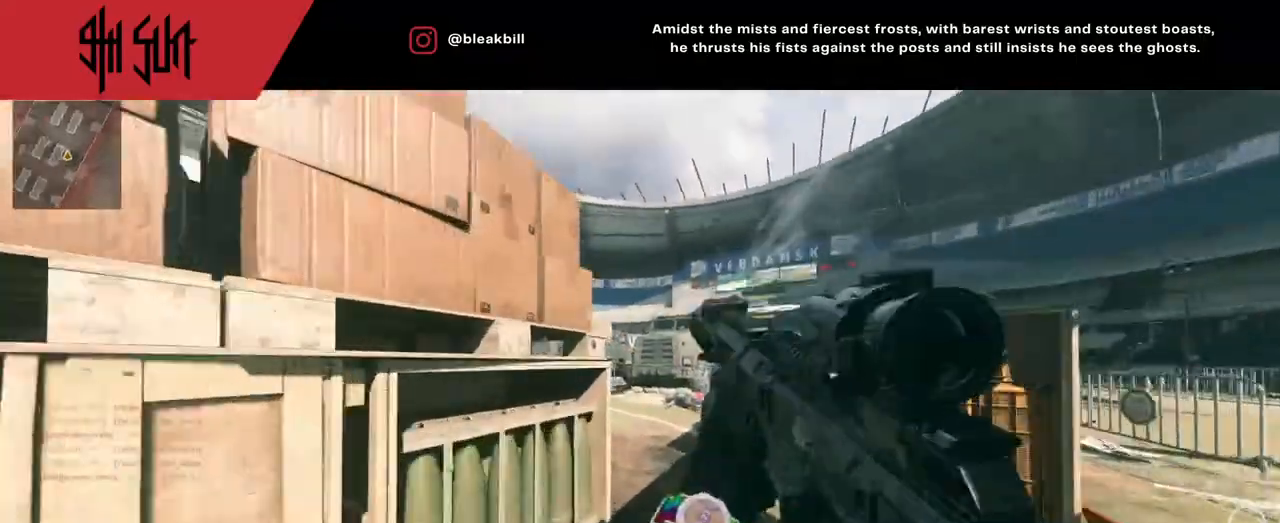
{"buttons": [], "left_stick": "up-right", "right_stick": "left", "events": [[67, "L3", "up"], [67, "right_stick", "center"], [150, "right_stick", "left"], [167, "left_stick", "up-right"], [200, "TRIANGLE", "down"], [267, "TRIANGLE", "up"]]}
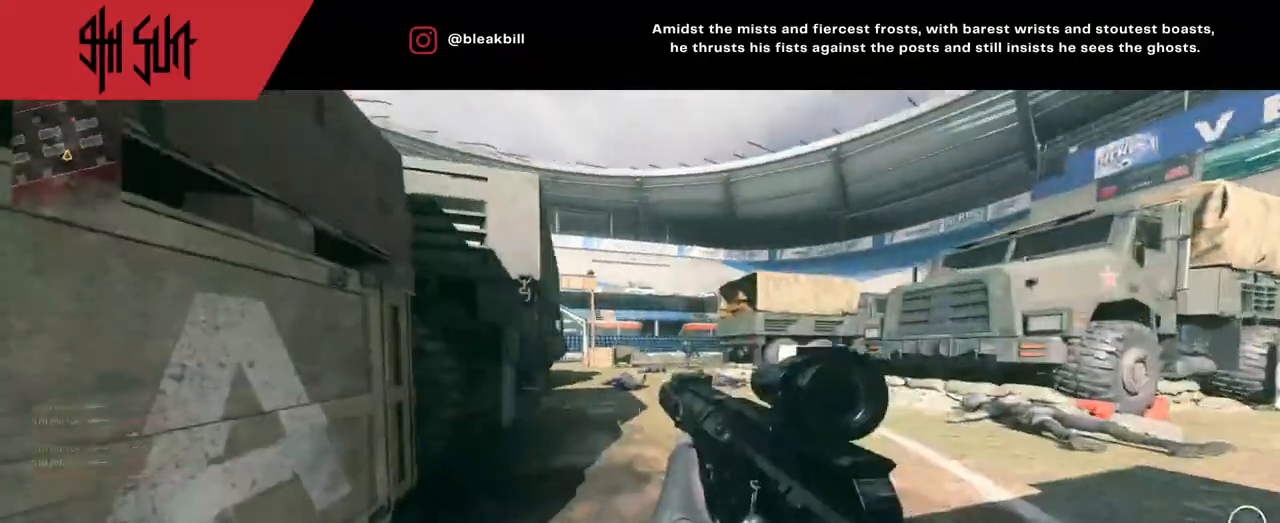
{"buttons": [], "left_stick": "left", "right_stick": "center", "events": [[133, "right_stick", "center"], [250, "left_stick", "down-right"], [250, "right_stick", "right"], [300, "left_stick", "down"], [417, "left_stick", "left"], [417, "right_stick", "center"]]}
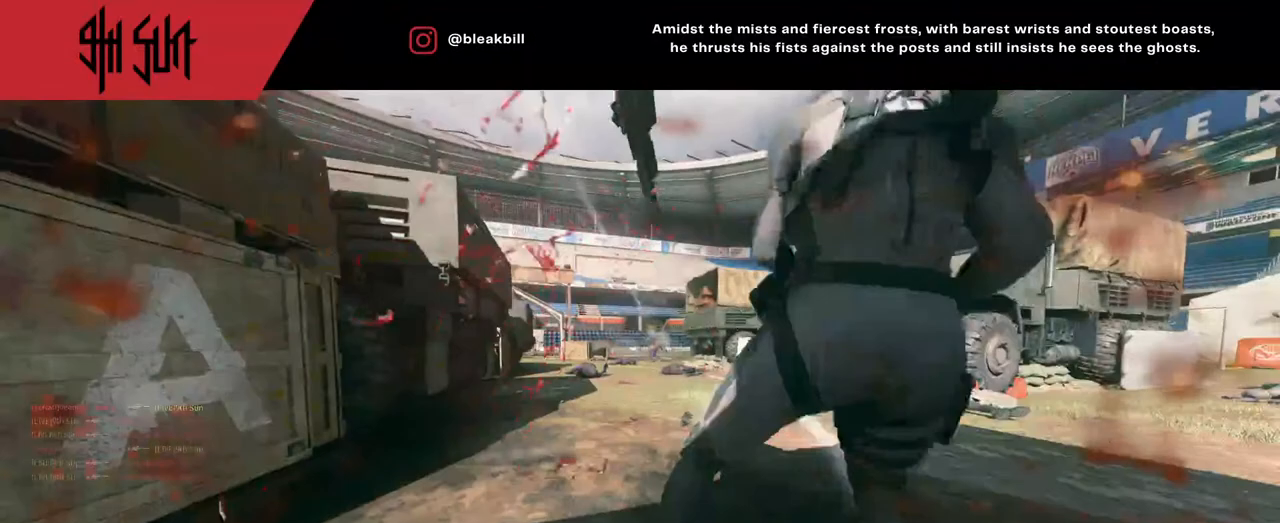
{"buttons": [], "left_stick": "center", "right_stick": "center", "events": [[117, "left_stick", "center"]]}
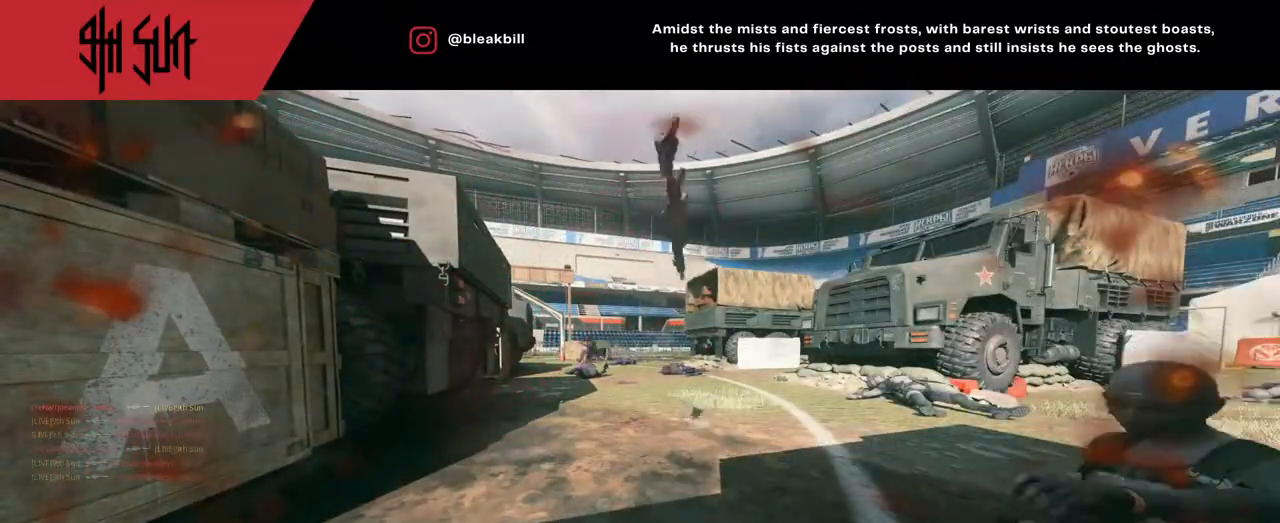
{"buttons": [], "left_stick": "center", "right_stick": "center", "events": []}
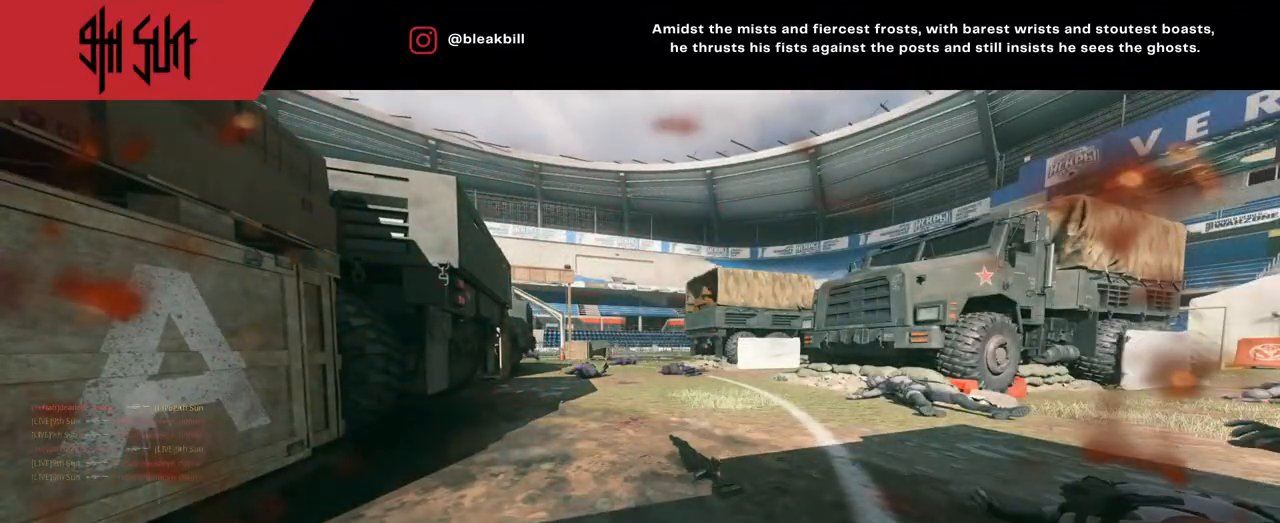
{"buttons": [], "left_stick": "center", "right_stick": "center", "events": [[150, "SQUARE", "down"], [267, "SQUARE", "up"], [350, "SQUARE", "down"], [450, "SQUARE", "up"]]}
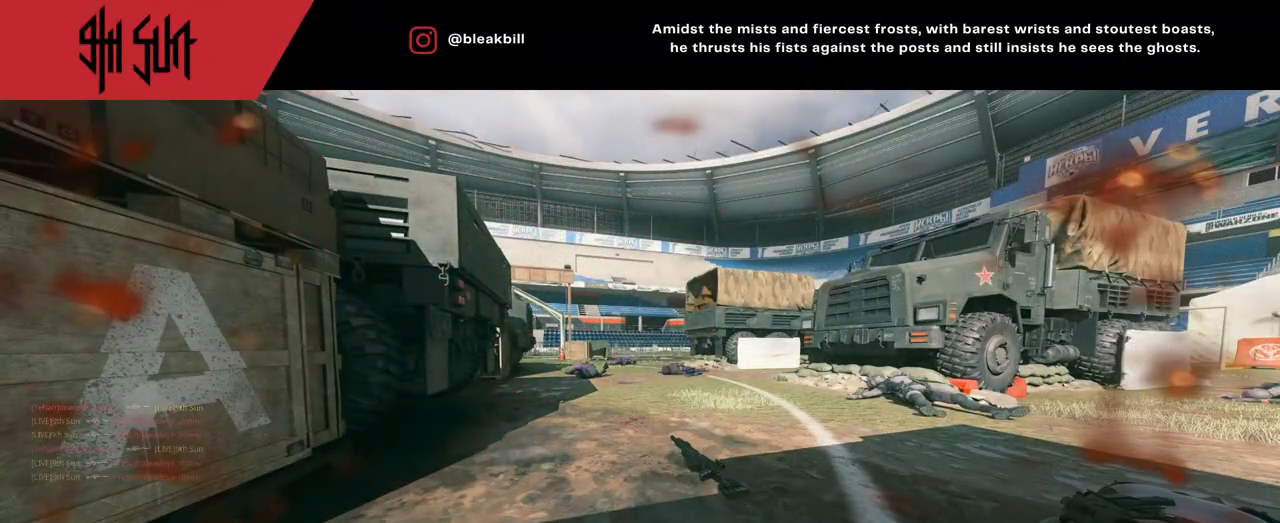
{"buttons": [], "left_stick": "up-left", "right_stick": "center", "events": [[100, "left_stick", "up"], [233, "SQUARE", "down"], [233, "left_stick", "up-left"], [300, "SQUARE", "up"]]}
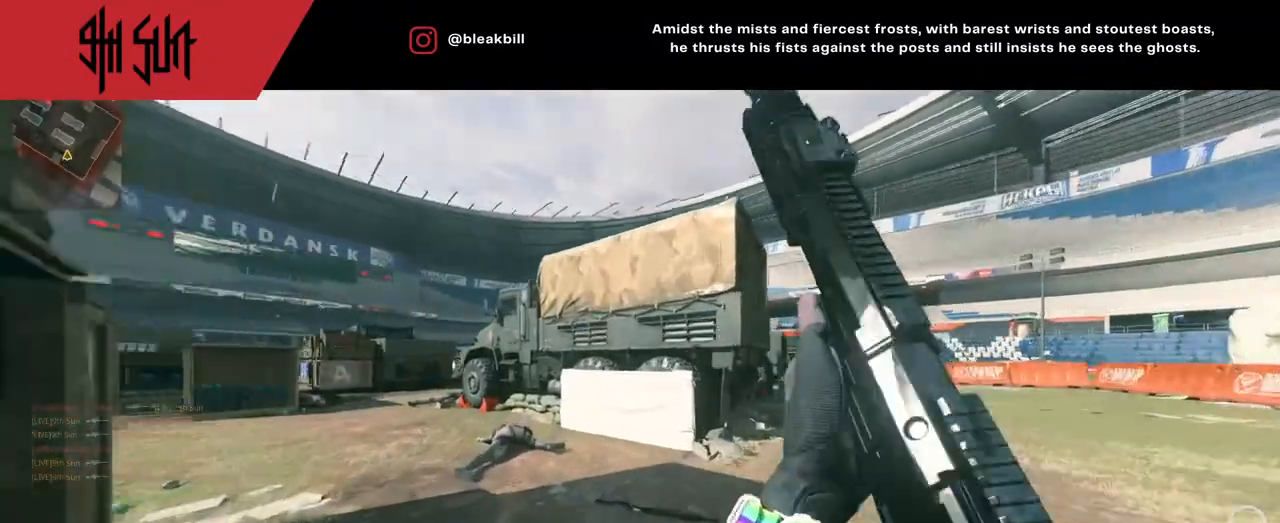
{"buttons": [], "left_stick": "up-left", "right_stick": "center", "events": [[50, "right_stick", "left"], [117, "DPAD_RIGHT", "down"], [167, "right_stick", "center"], [217, "DPAD_RIGHT", "up"], [317, "DPAD_RIGHT", "down"], [483, "DPAD_RIGHT", "up"]]}
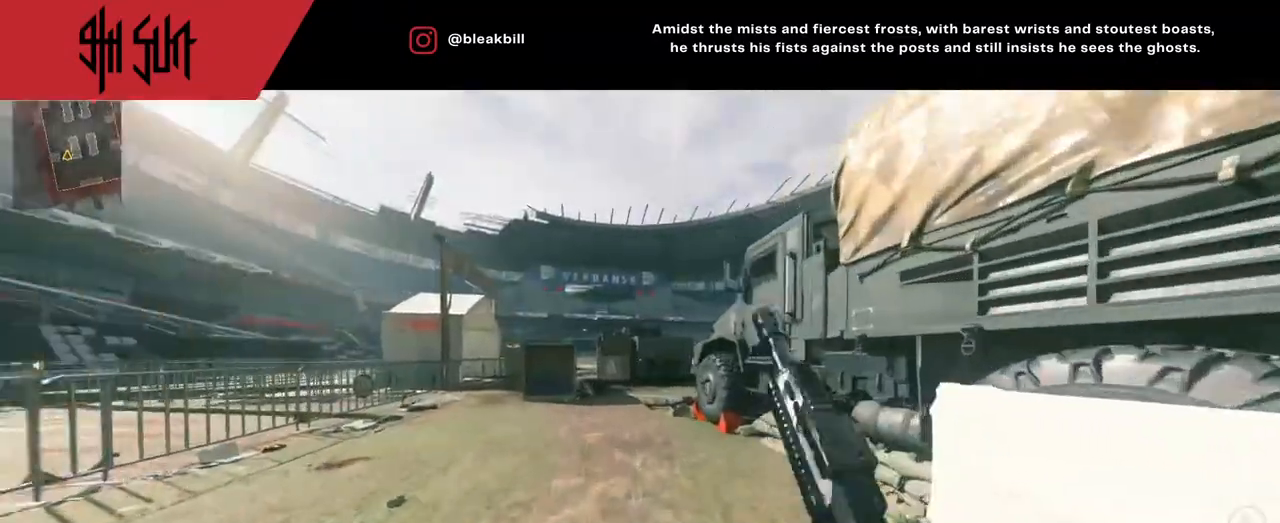
{"buttons": ["DPAD_RIGHT"], "left_stick": "up-left", "right_stick": "center", "events": [[50, "DPAD_RIGHT", "down"], [300, "DPAD_RIGHT", "up"], [317, "right_stick", "right"], [333, "DPAD_RIGHT", "down"], [367, "DPAD_RIGHT", "up"], [433, "DPAD_RIGHT", "down"], [433, "right_stick", "center"]]}
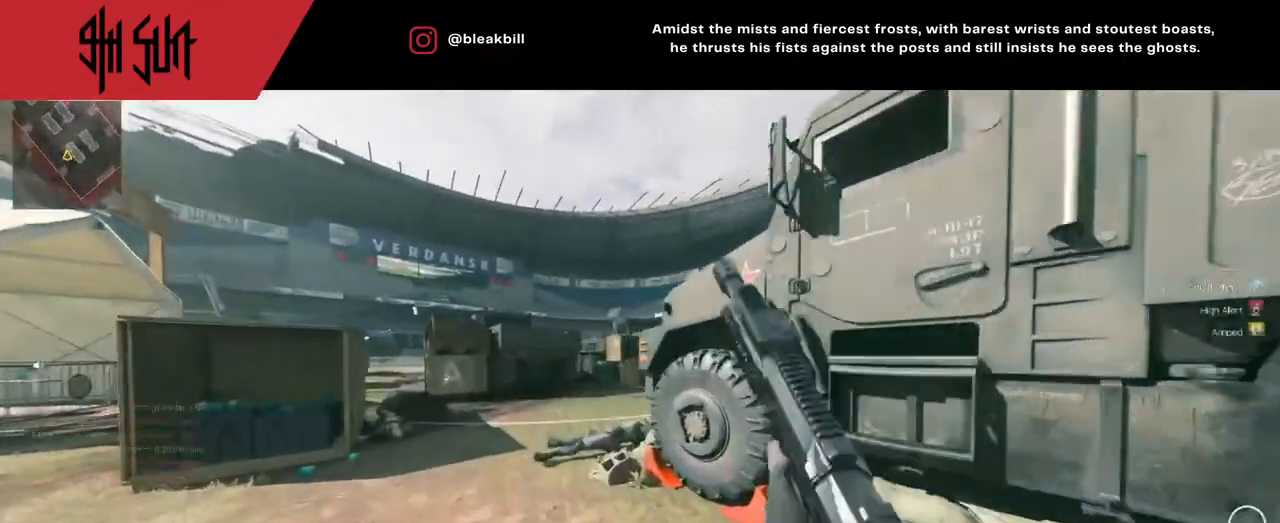
{"buttons": ["CIRCLE"], "left_stick": "up-left", "right_stick": "center", "events": [[17, "TRIANGLE", "down"], [200, "DPAD_RIGHT", "up"], [200, "TRIANGLE", "up"], [333, "right_stick", "right"], [367, "DPAD_RIGHT", "down"], [400, "TRIANGLE", "down"], [417, "right_stick", "center"], [483, "CIRCLE", "down"], [483, "TRIANGLE", "up"], [500, "DPAD_RIGHT", "up"]]}
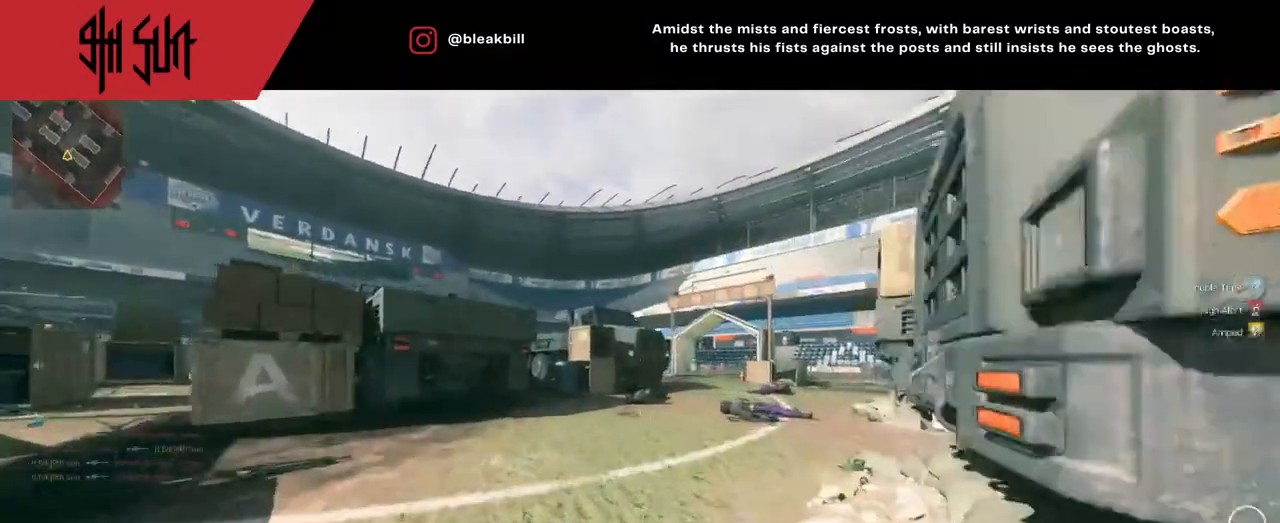
{"buttons": [], "left_stick": "up-left", "right_stick": "center", "events": [[133, "CIRCLE", "up"], [217, "right_stick", "right"], [317, "right_stick", "center"]]}
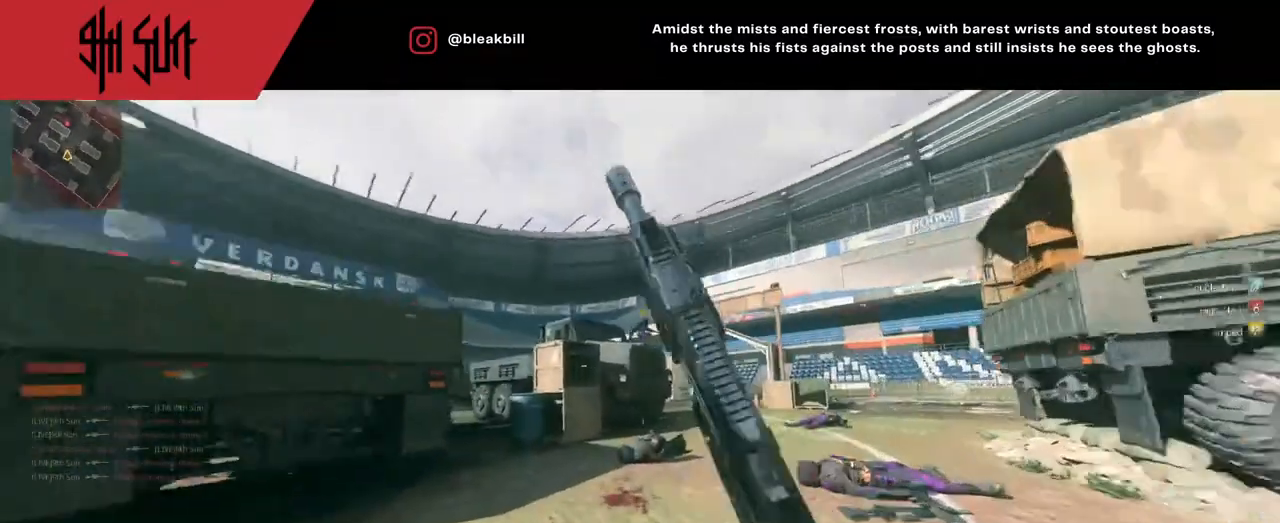
{"buttons": ["L2"], "left_stick": "left", "right_stick": "down-right", "events": [[133, "right_stick", "left"], [183, "left_stick", "up-right"], [183, "right_stick", "center"], [250, "TRIANGLE", "down"], [250, "right_stick", "up"], [283, "left_stick", "right"], [300, "L2", "down"], [300, "right_stick", "up-right"], [333, "CIRCLE", "down"], [333, "TRIANGLE", "up"], [467, "CIRCLE", "up"], [467, "left_stick", "left"], [467, "right_stick", "down-right"]]}
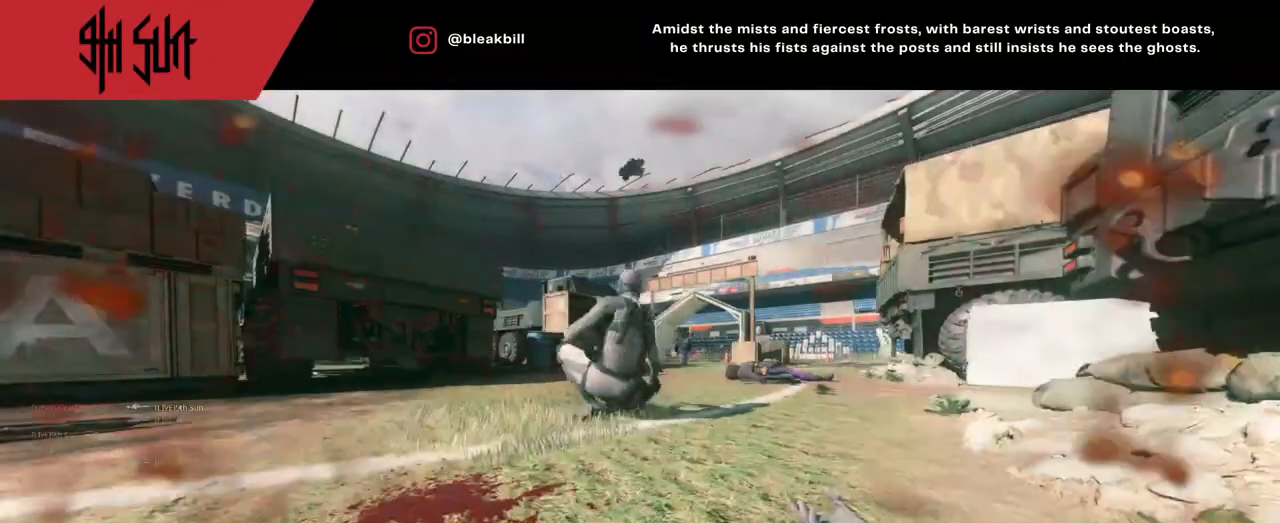
{"buttons": [], "left_stick": "center", "right_stick": "center", "events": [[217, "L2", "up"], [217, "right_stick", "center"], [267, "left_stick", "center"], [367, "SQUARE", "down"], [417, "SQUARE", "up"]]}
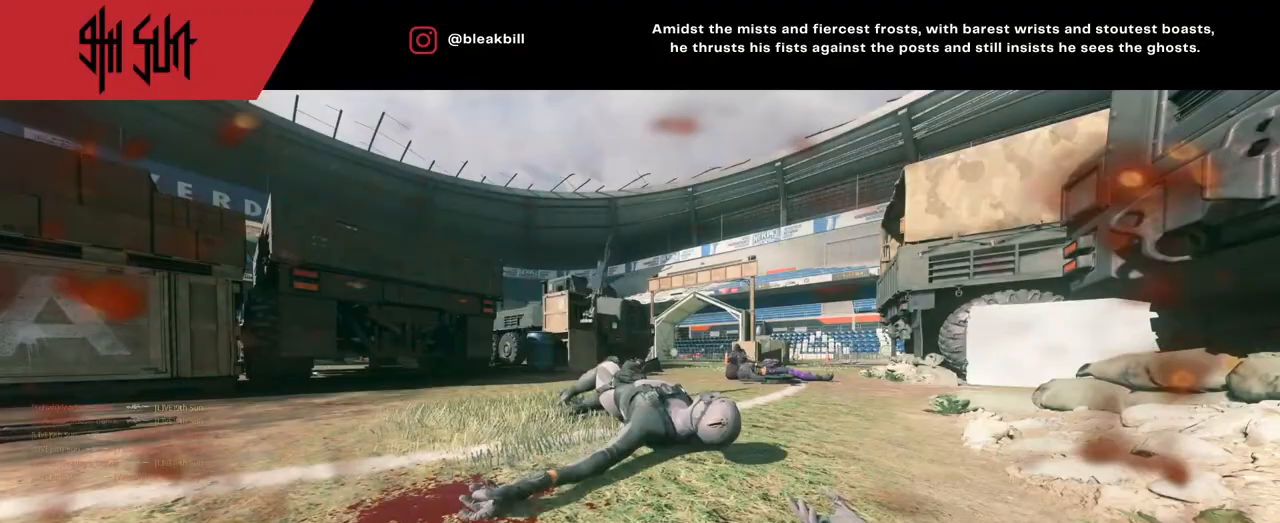
{"buttons": [], "left_stick": "center", "right_stick": "center", "events": [[333, "SQUARE", "down"], [350, "SQUARE", "up"]]}
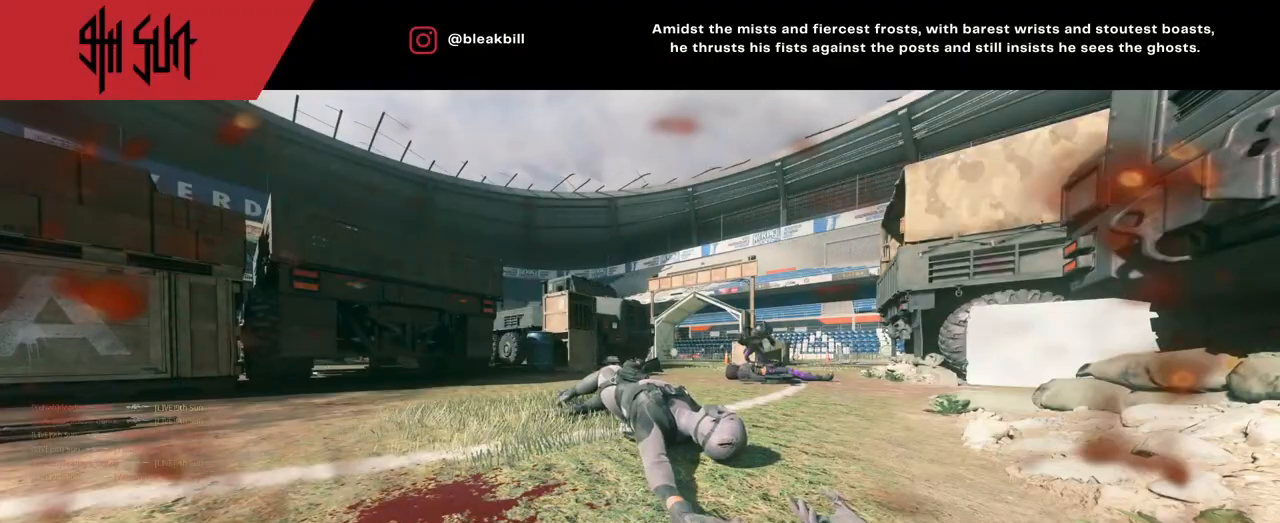
{"buttons": ["SQUARE"], "left_stick": "up", "right_stick": "center", "events": [[167, "SQUARE", "down"], [267, "left_stick", "up"], [383, "SQUARE", "up"], [467, "SQUARE", "down"]]}
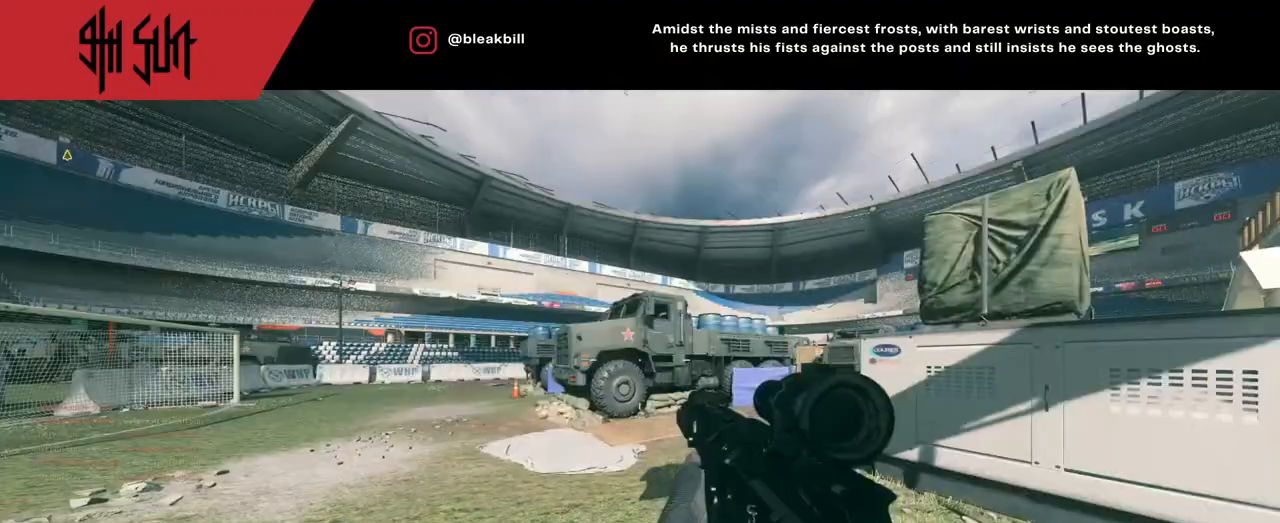
{"buttons": ["SQUARE"], "left_stick": "up", "right_stick": "center", "events": [[133, "SQUARE", "up"], [267, "SQUARE", "down"]]}
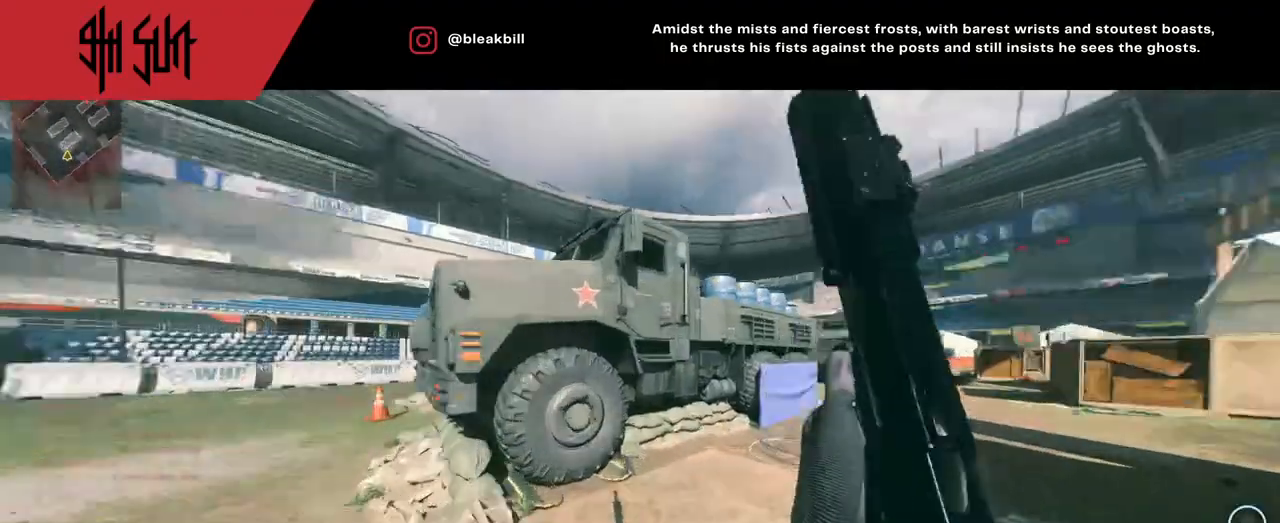
{"buttons": [], "left_stick": "up", "right_stick": "center", "events": [[17, "SQUARE", "up"], [133, "SQUARE", "down"], [150, "SQUARE", "up"], [300, "DPAD_RIGHT", "down"], [300, "right_stick", "right"], [383, "DPAD_RIGHT", "up"], [450, "right_stick", "center"]]}
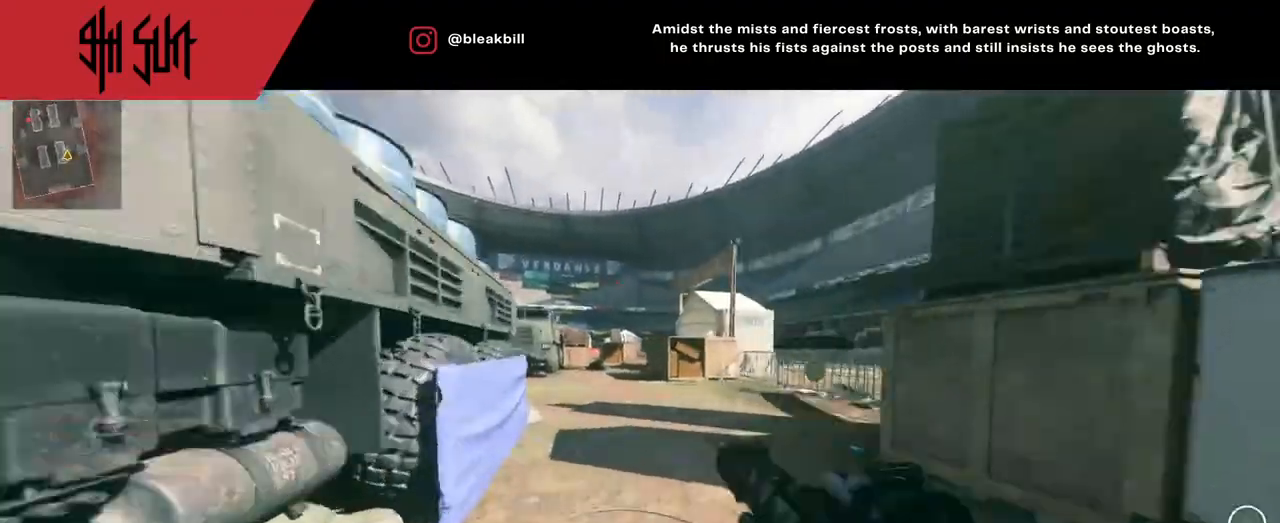
{"buttons": [], "left_stick": "up", "right_stick": "left", "events": [[33, "DPAD_RIGHT", "down"], [67, "DPAD_RIGHT", "up"], [67, "TRIANGLE", "down"], [183, "TRIANGLE", "up"], [267, "right_stick", "left"]]}
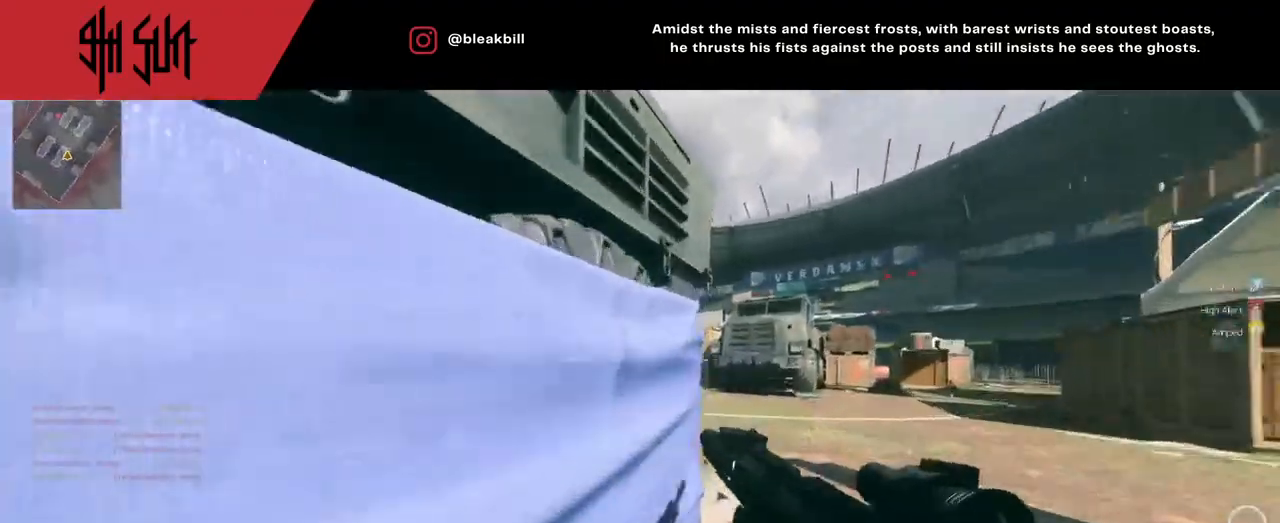
{"buttons": [], "left_stick": "up-right", "right_stick": "center", "events": [[117, "R1", "down"], [117, "TRIANGLE", "down"], [167, "R1", "up"], [233, "CIRCLE", "down"], [250, "TRIANGLE", "up"], [283, "left_stick", "up-right"], [317, "right_stick", "center"], [433, "CIRCLE", "up"]]}
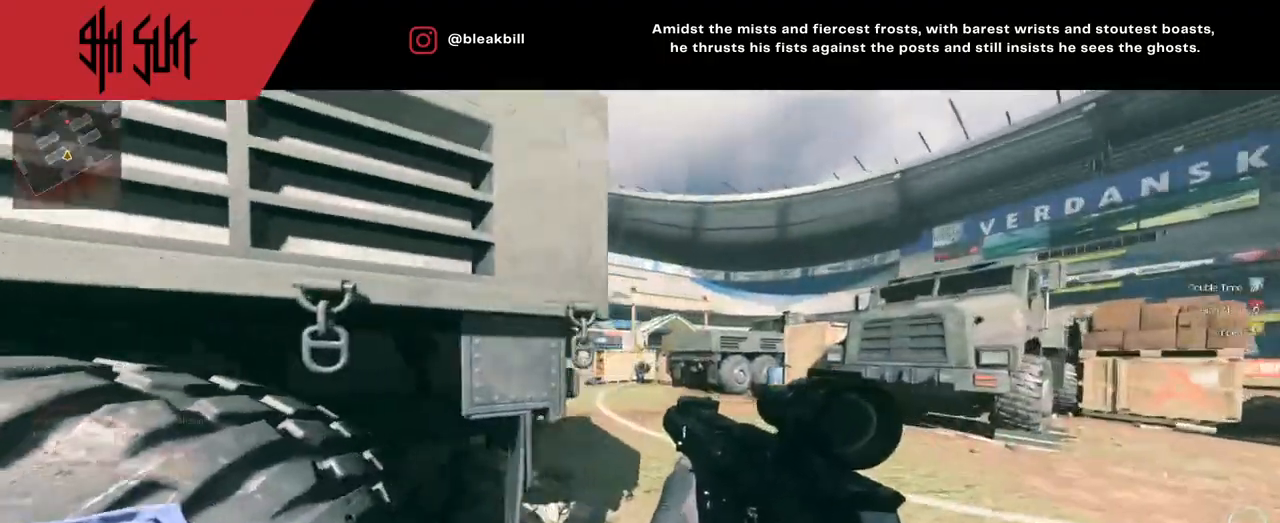
{"buttons": [], "left_stick": "left", "right_stick": "center", "events": [[183, "left_stick", "right"], [417, "right_stick", "left"], [467, "R1", "down"], [467, "right_stick", "center"], [483, "R1", "up"], [483, "left_stick", "left"]]}
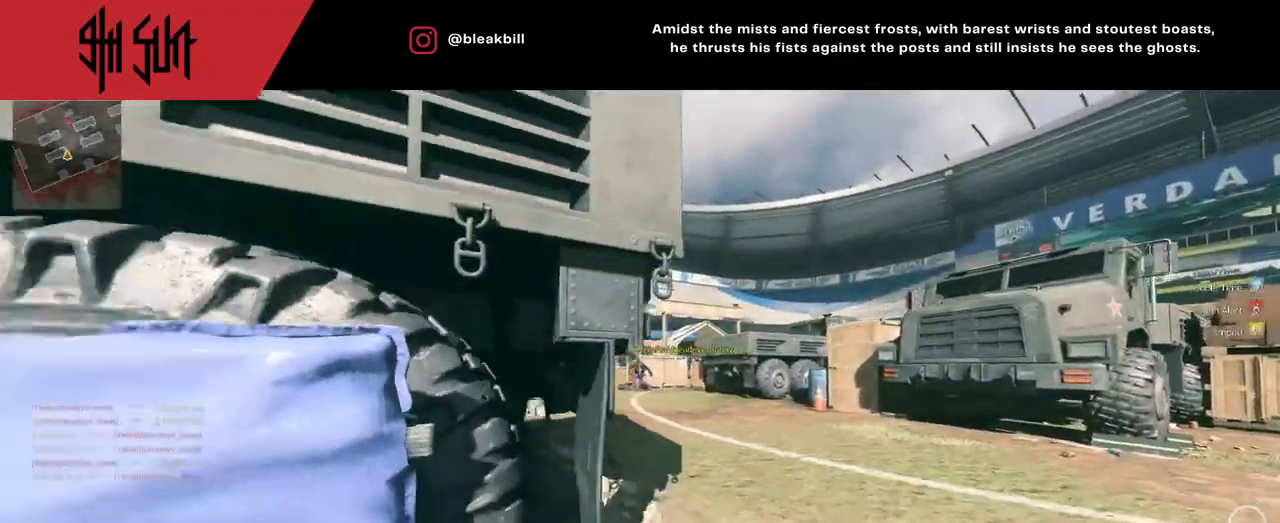
{"buttons": [], "left_stick": "up-left", "right_stick": "right", "events": [[100, "TRIANGLE", "down"], [433, "TRIANGLE", "up"], [433, "left_stick", "up-left"], [433, "right_stick", "right"]]}
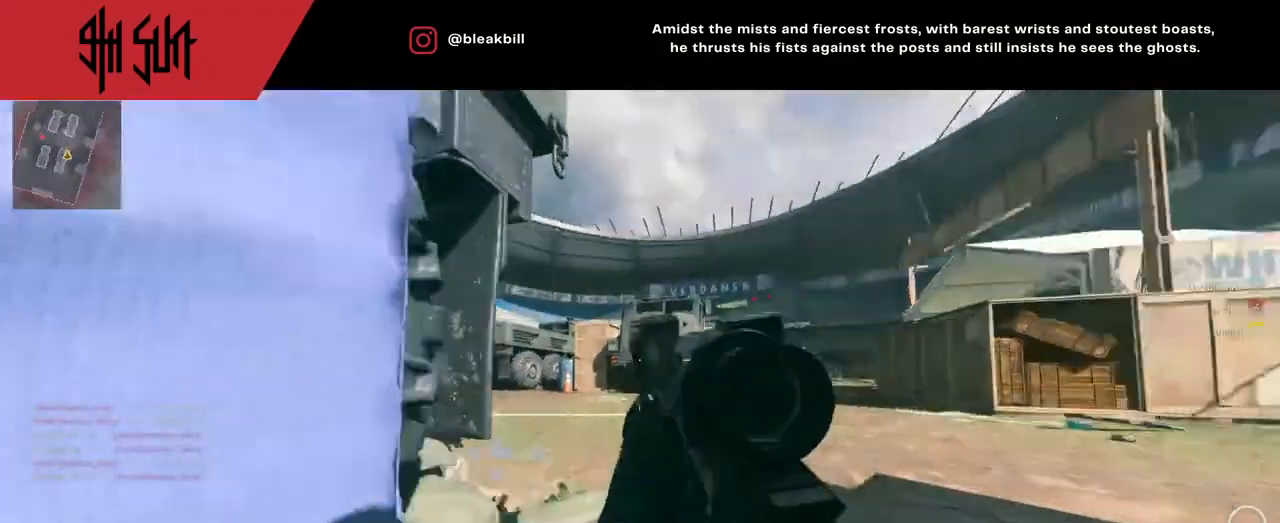
{"buttons": ["TRIANGLE"], "left_stick": "up", "right_stick": "left", "events": [[83, "left_stick", "up-right"], [183, "right_stick", "left"], [283, "left_stick", "up"], [483, "TRIANGLE", "down"]]}
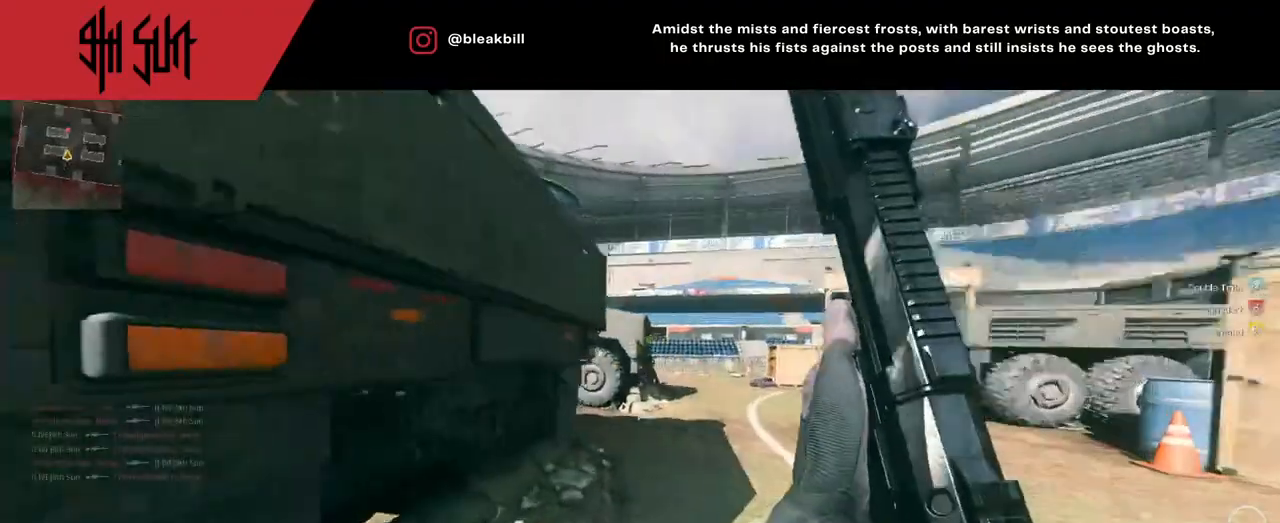
{"buttons": ["TRIANGLE"], "left_stick": "right", "right_stick": "left", "events": [[100, "TRIANGLE", "up"], [100, "left_stick", "up-left"], [117, "right_stick", "right"], [217, "left_stick", "left"], [417, "right_stick", "left"], [500, "TRIANGLE", "down"], [500, "left_stick", "right"]]}
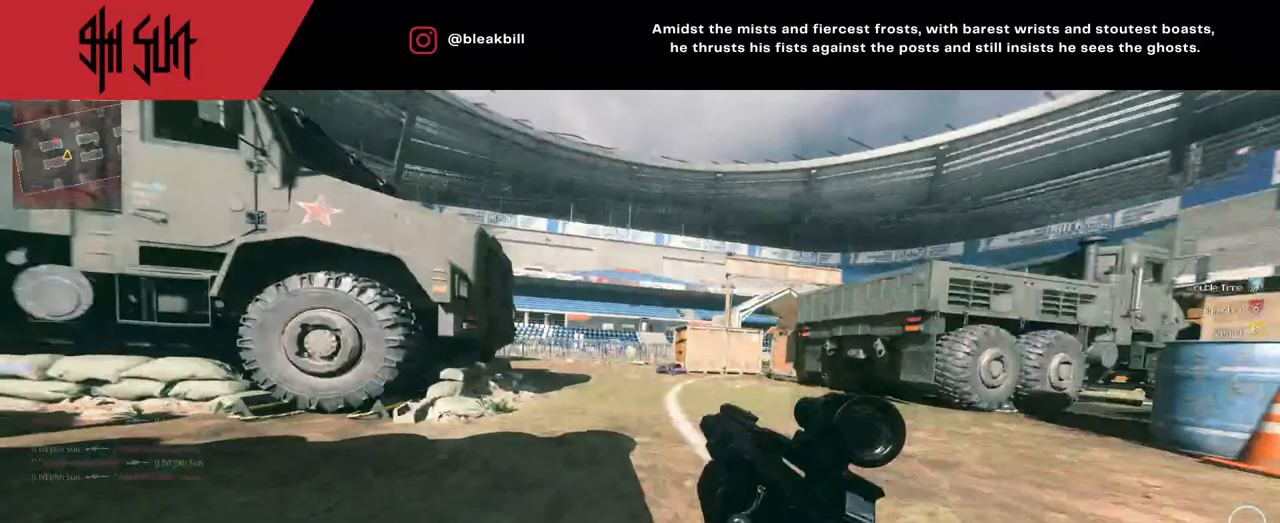
{"buttons": ["L2"], "left_stick": "right", "right_stick": "center", "events": [[67, "CIRCLE", "down"], [83, "TRIANGLE", "up"], [117, "right_stick", "center"], [183, "CIRCLE", "up"], [467, "L2", "down"]]}
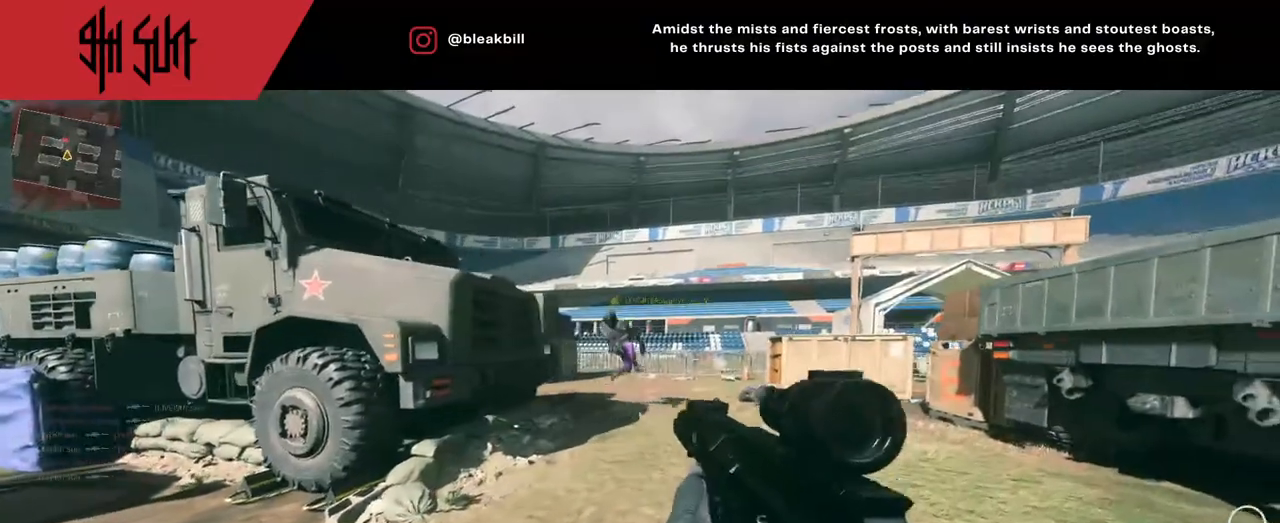
{"buttons": [], "left_stick": "up-left", "right_stick": "left", "events": [[150, "left_stick", "up-left"], [150, "right_stick", "up-right"], [233, "R2", "down"], [317, "L2", "up"], [383, "R2", "up"], [383, "right_stick", "down-left"], [467, "right_stick", "left"]]}
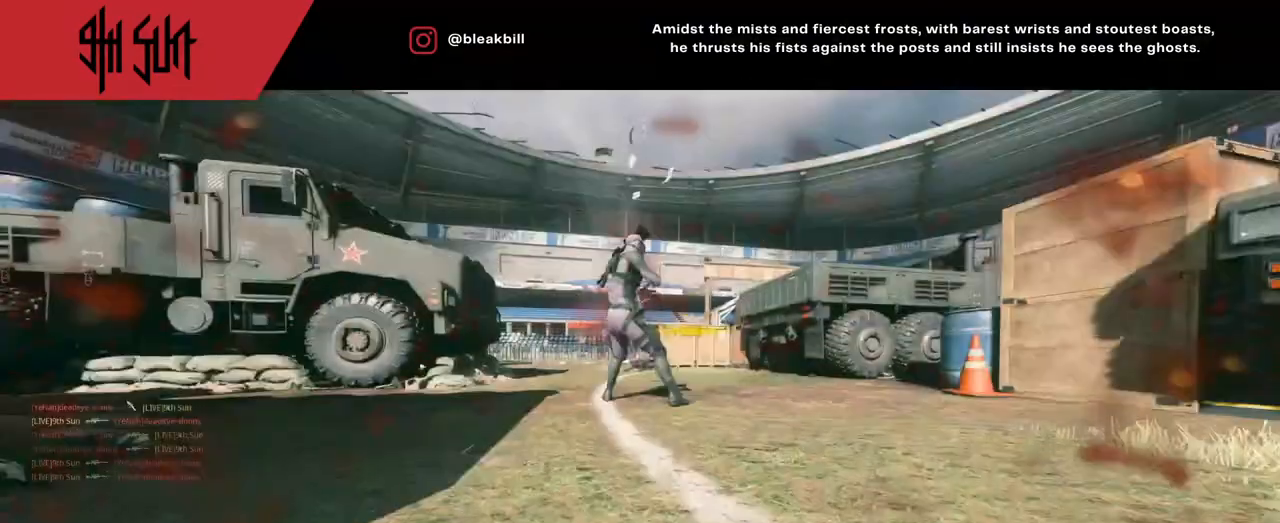
{"buttons": [], "left_stick": "center", "right_stick": "center", "events": [[67, "right_stick", "up-left"], [250, "right_stick", "center"], [317, "left_stick", "center"]]}